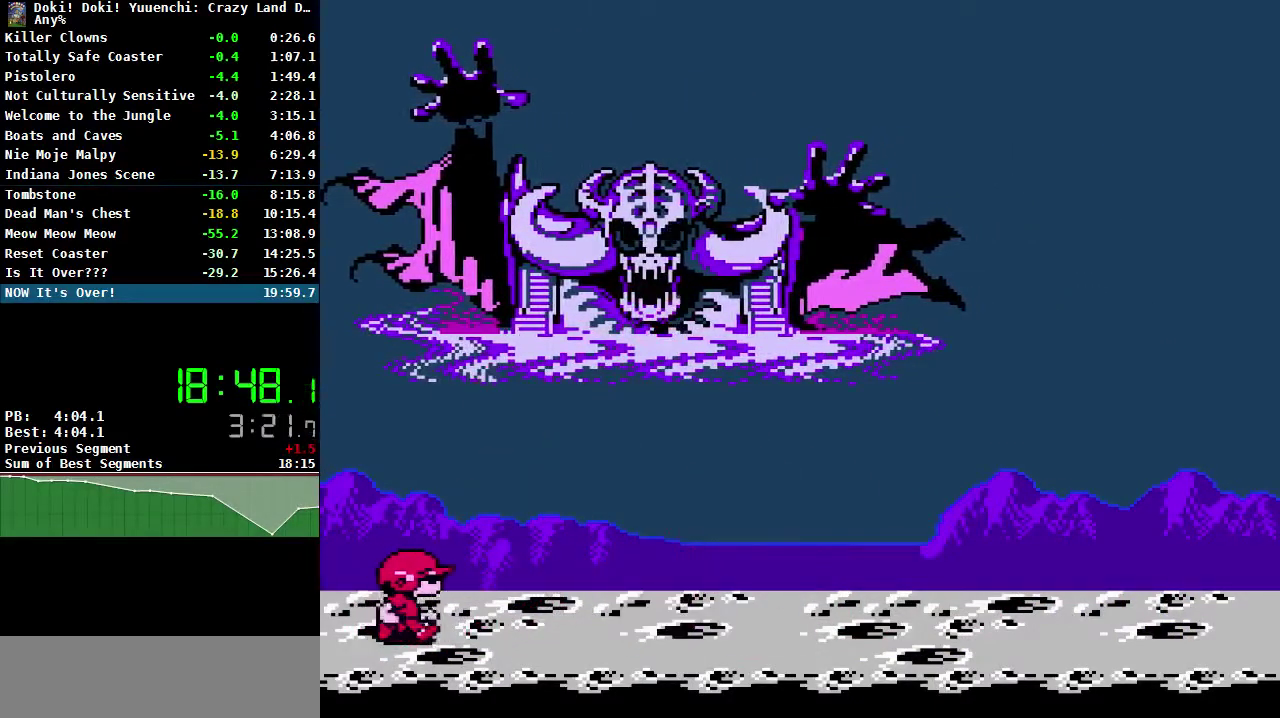
Gameplay with a controller (Nintendo layout); each line is a JSON object with the inputs held at the frame after it. "events" lists button and stick changes between this image and that frame as [ms after this image, input, new state], when the widget could be followed in between. Not read: L3 R3.
{"buttons": ["DPAD_UP"], "events": [[133, "A", "down"], [150, "DPAD_UP", "down"], [200, "B", "down"], [200, "DPAD_RIGHT", "up"], [283, "A", "up"], [333, "B", "up"]]}
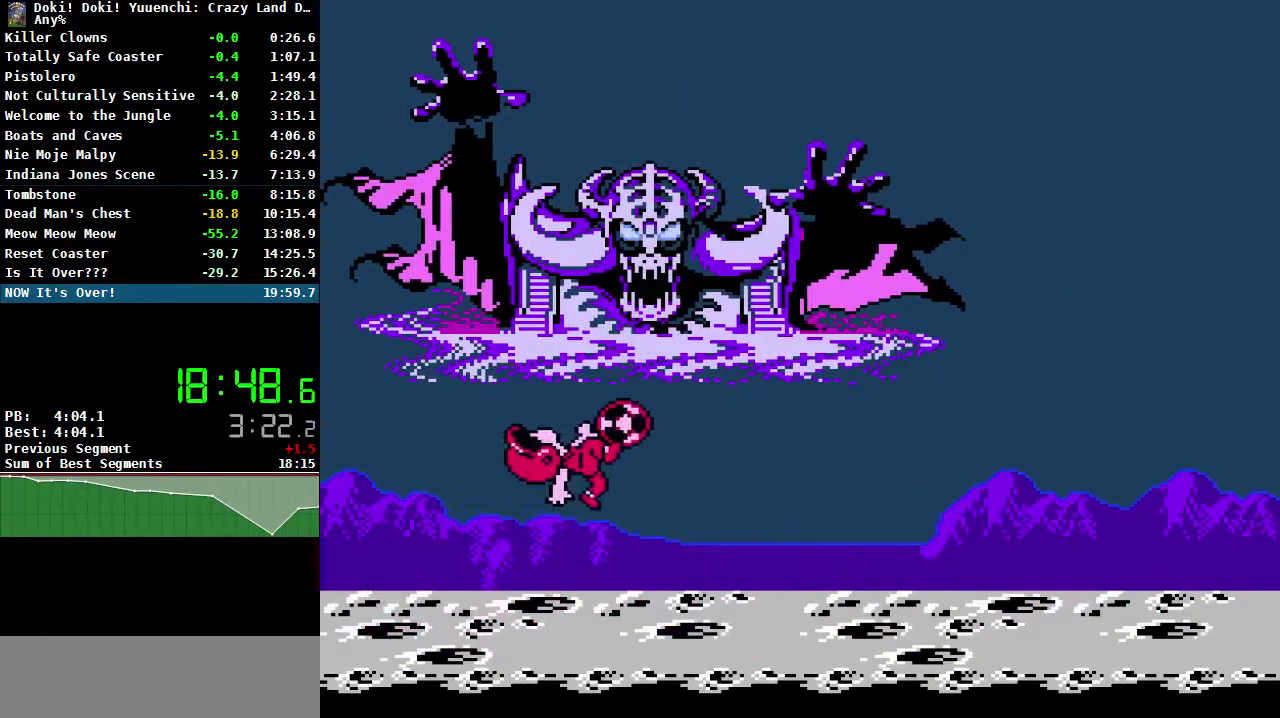
{"buttons": ["A", "DPAD_UP"], "events": [[150, "DPAD_UP", "up"], [383, "DPAD_UP", "down"], [467, "A", "down"]]}
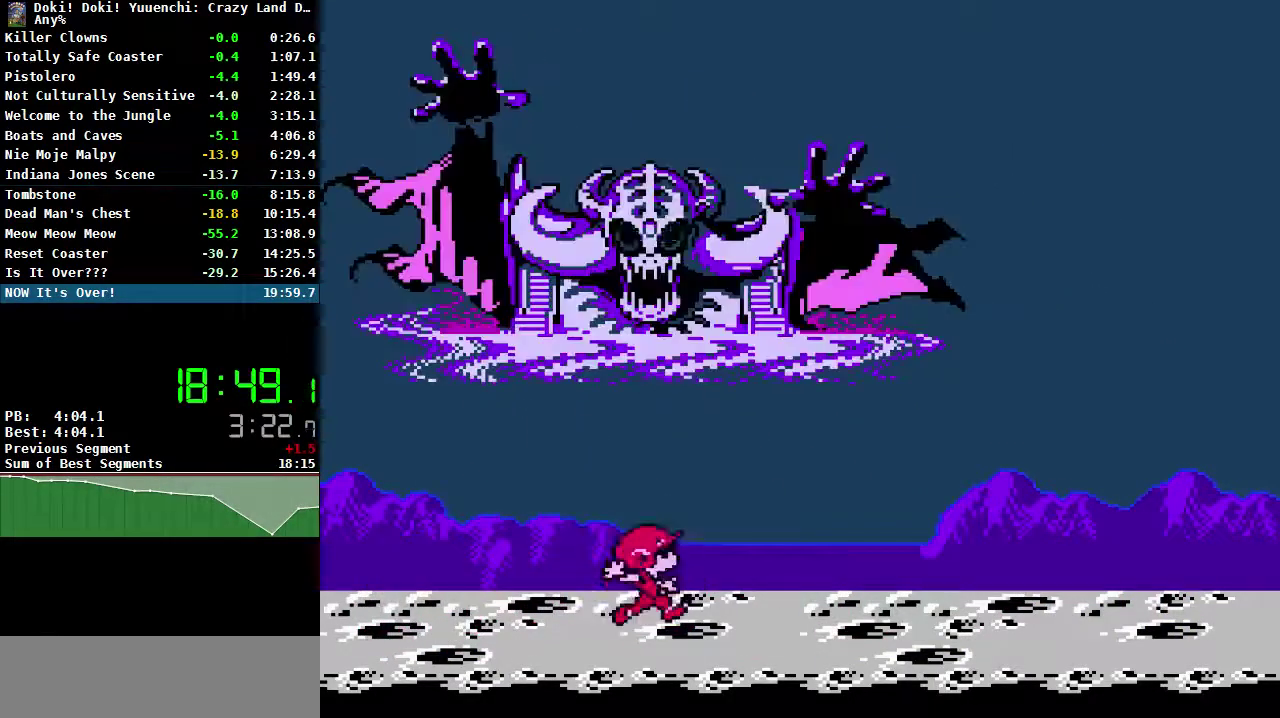
{"buttons": [], "events": [[17, "B", "down"], [167, "A", "up"], [183, "B", "up"], [250, "B", "down"], [350, "B", "up"], [483, "DPAD_UP", "up"]]}
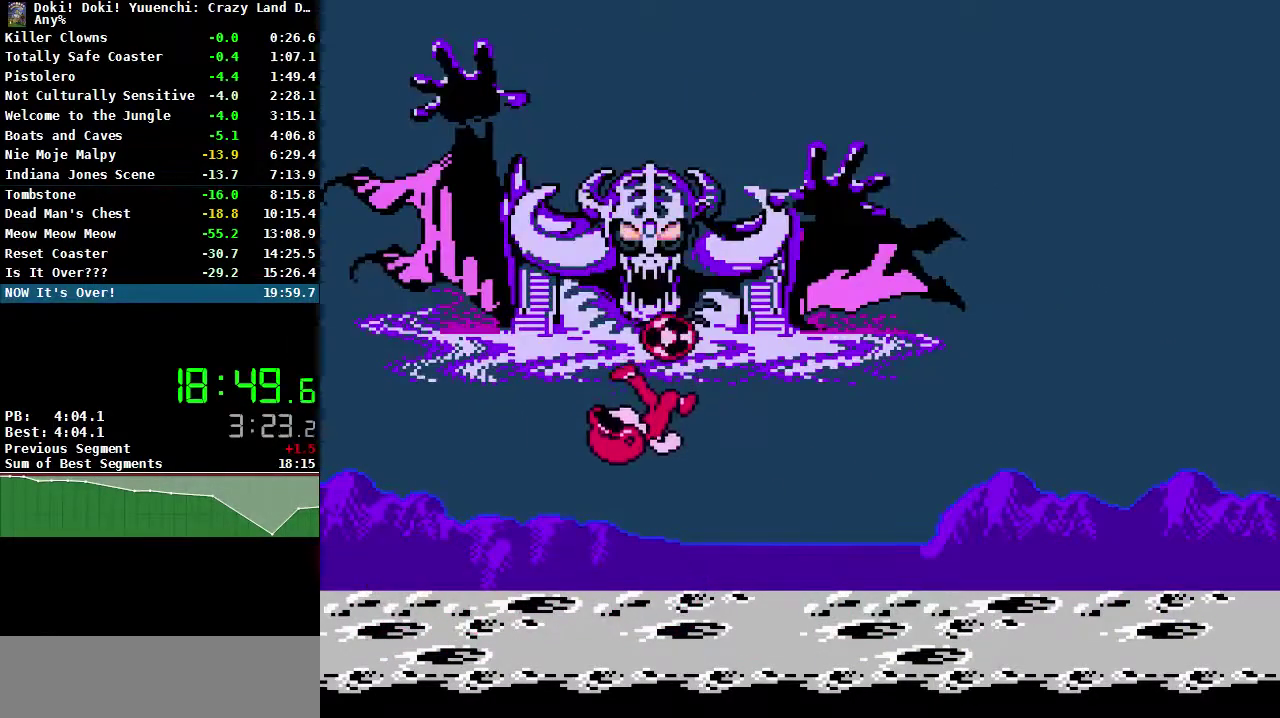
{"buttons": ["DPAD_UP"], "events": [[300, "DPAD_UP", "down"], [350, "A", "down"], [383, "B", "down"], [450, "A", "up"], [483, "B", "up"]]}
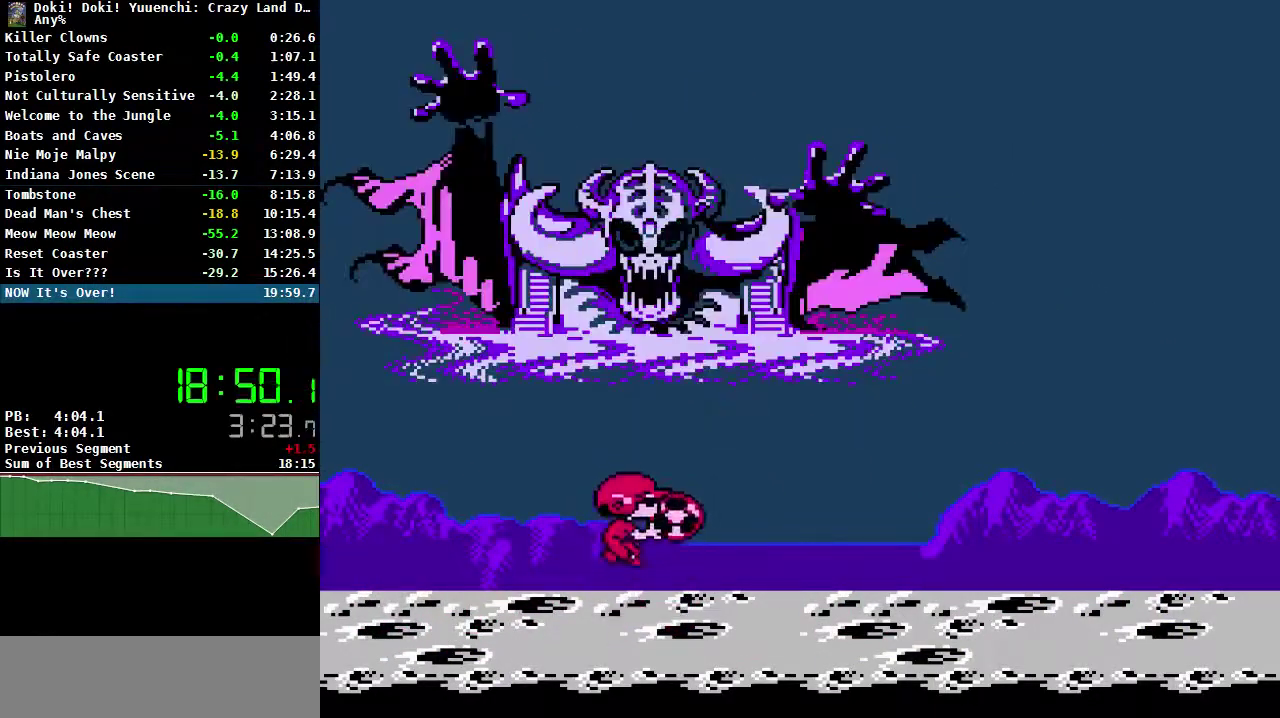
{"buttons": [], "events": [[33, "B", "down"], [133, "B", "up"], [333, "DPAD_UP", "up"]]}
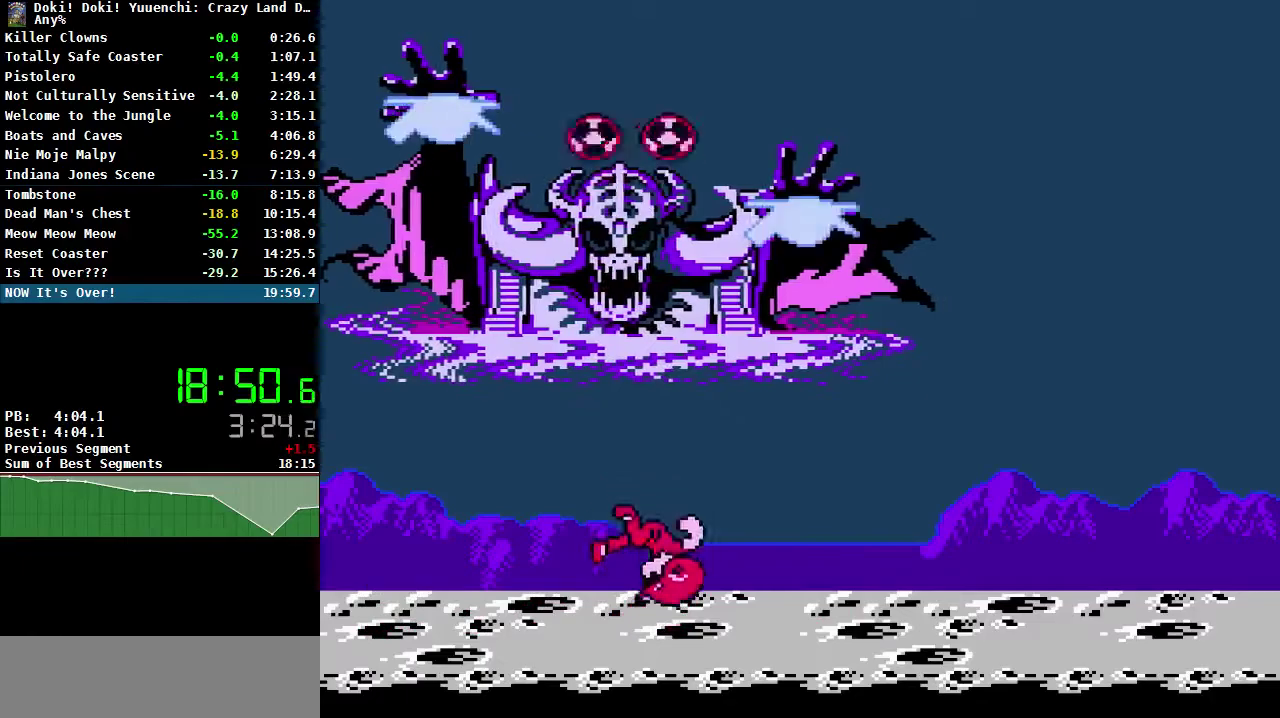
{"buttons": [], "events": [[100, "DPAD_LEFT", "down"], [367, "DPAD_LEFT", "up"]]}
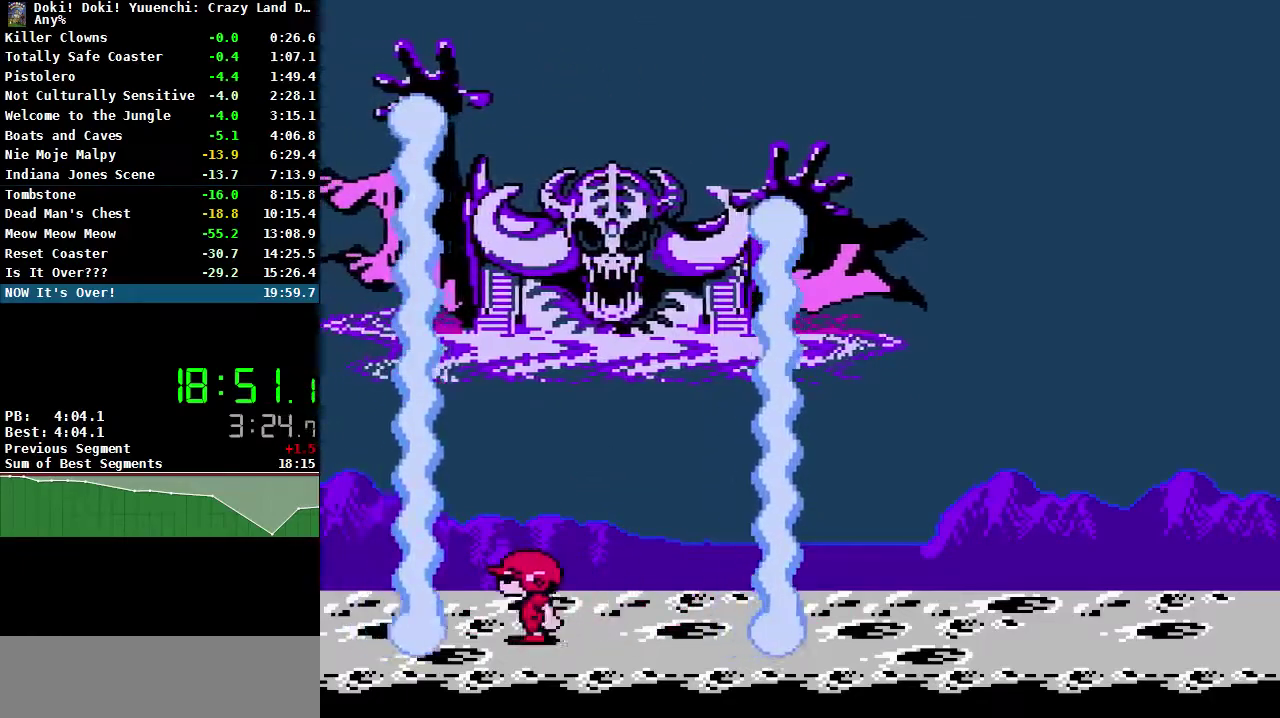
{"buttons": ["DPAD_RIGHT"], "events": [[33, "DPAD_RIGHT", "down"]]}
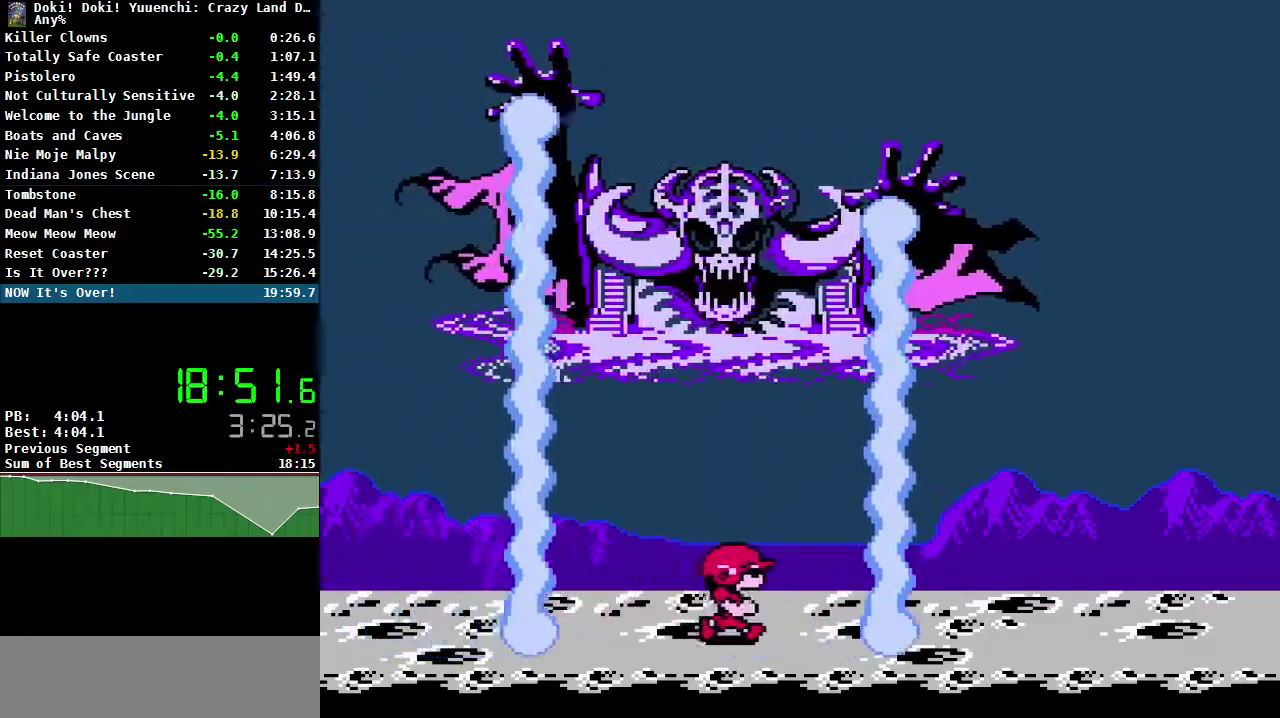
{"buttons": [], "events": [[150, "DPAD_RIGHT", "up"], [317, "DPAD_RIGHT", "down"], [433, "DPAD_RIGHT", "up"]]}
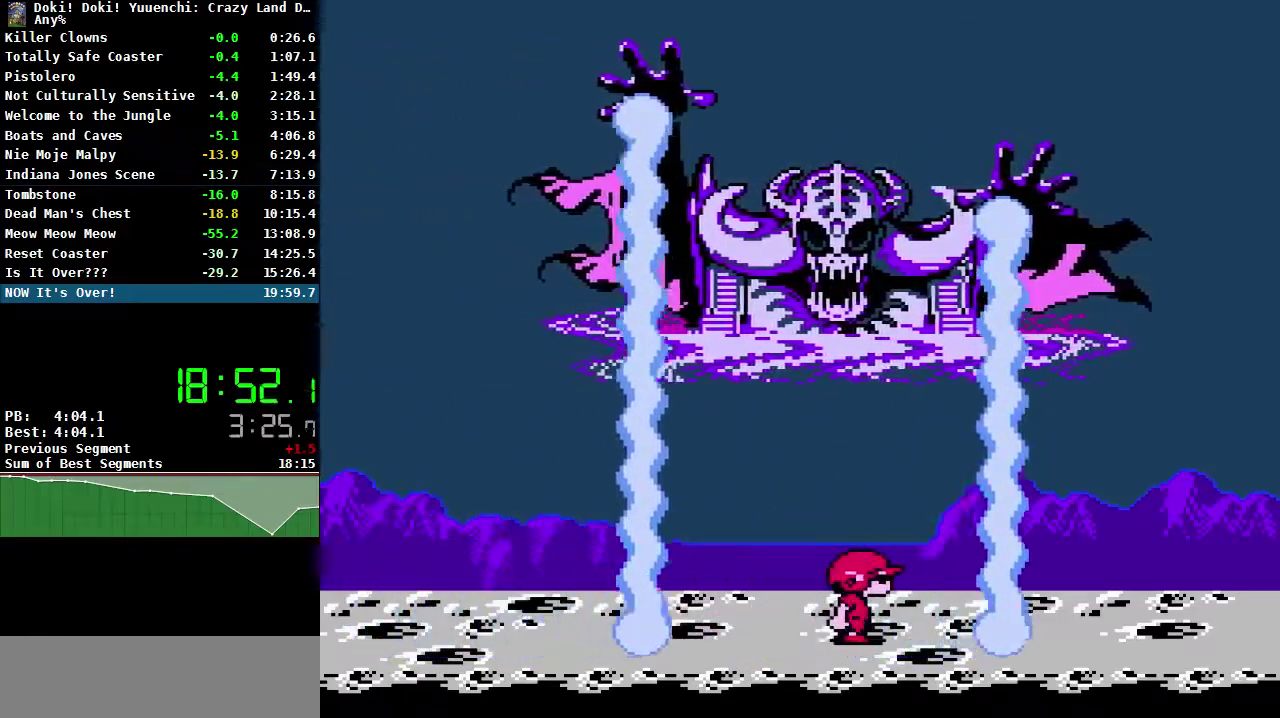
{"buttons": ["DPAD_RIGHT"], "events": [[150, "DPAD_RIGHT", "down"], [283, "DPAD_RIGHT", "up"], [433, "DPAD_RIGHT", "down"]]}
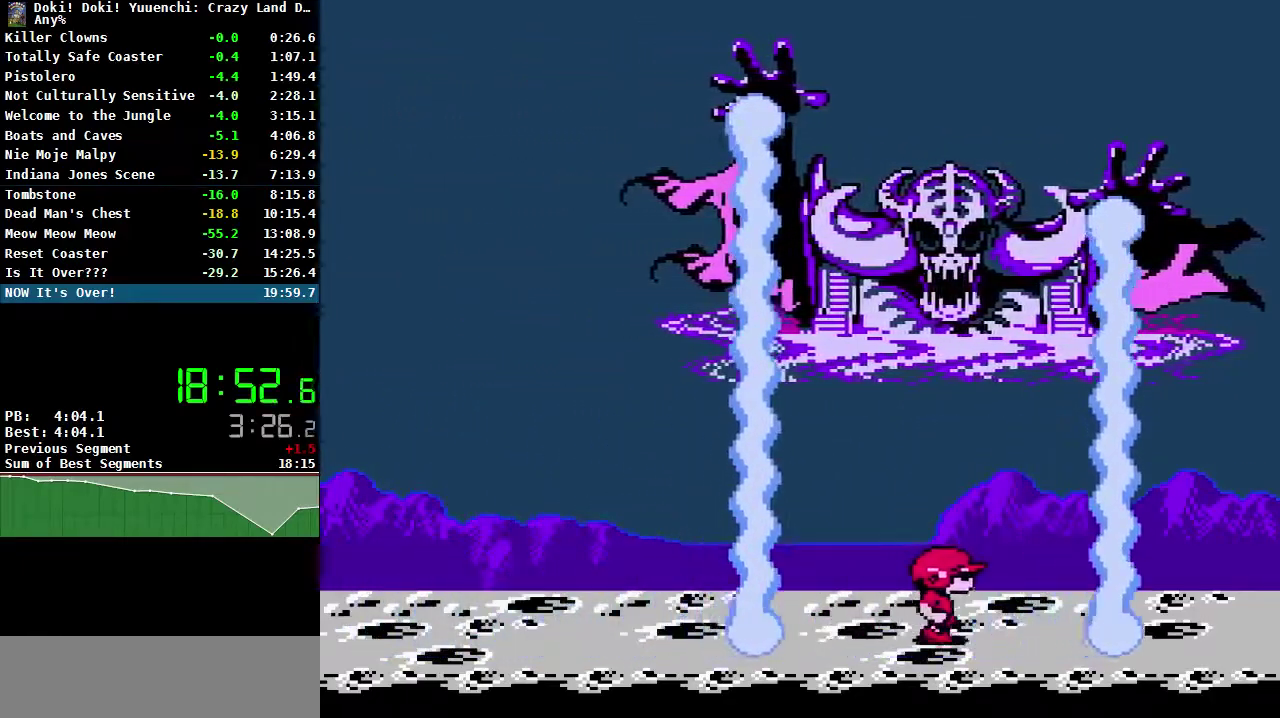
{"buttons": [], "events": [[133, "DPAD_RIGHT", "up"], [300, "DPAD_LEFT", "down"], [400, "DPAD_LEFT", "up"]]}
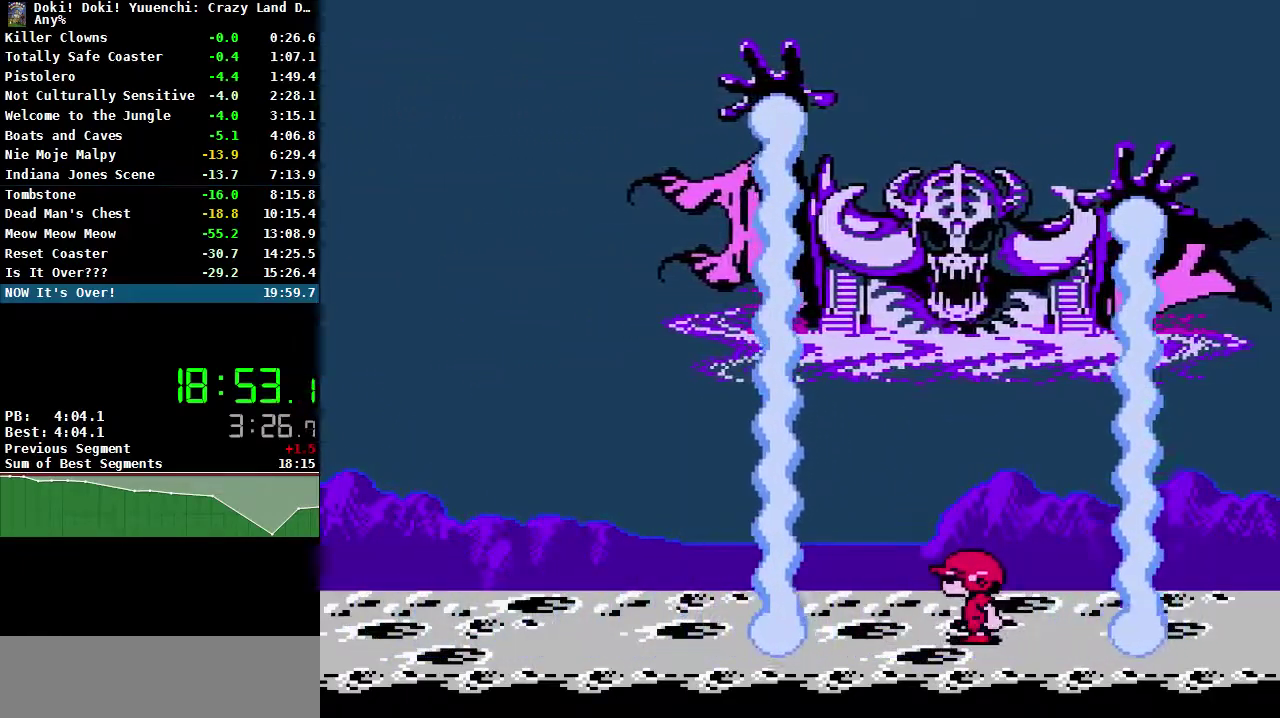
{"buttons": [], "events": [[83, "DPAD_LEFT", "down"], [317, "DPAD_LEFT", "up"]]}
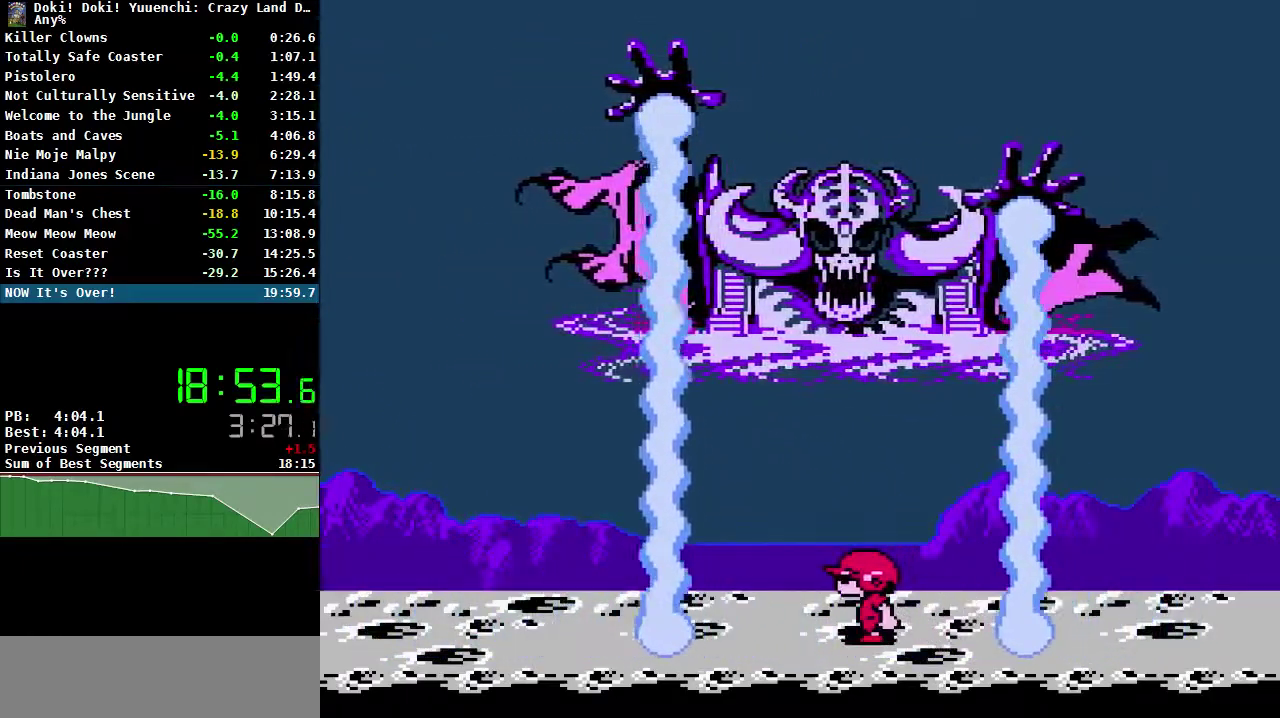
{"buttons": ["DPAD_LEFT"], "events": [[100, "DPAD_LEFT", "down"], [283, "DPAD_LEFT", "up"], [450, "DPAD_LEFT", "down"]]}
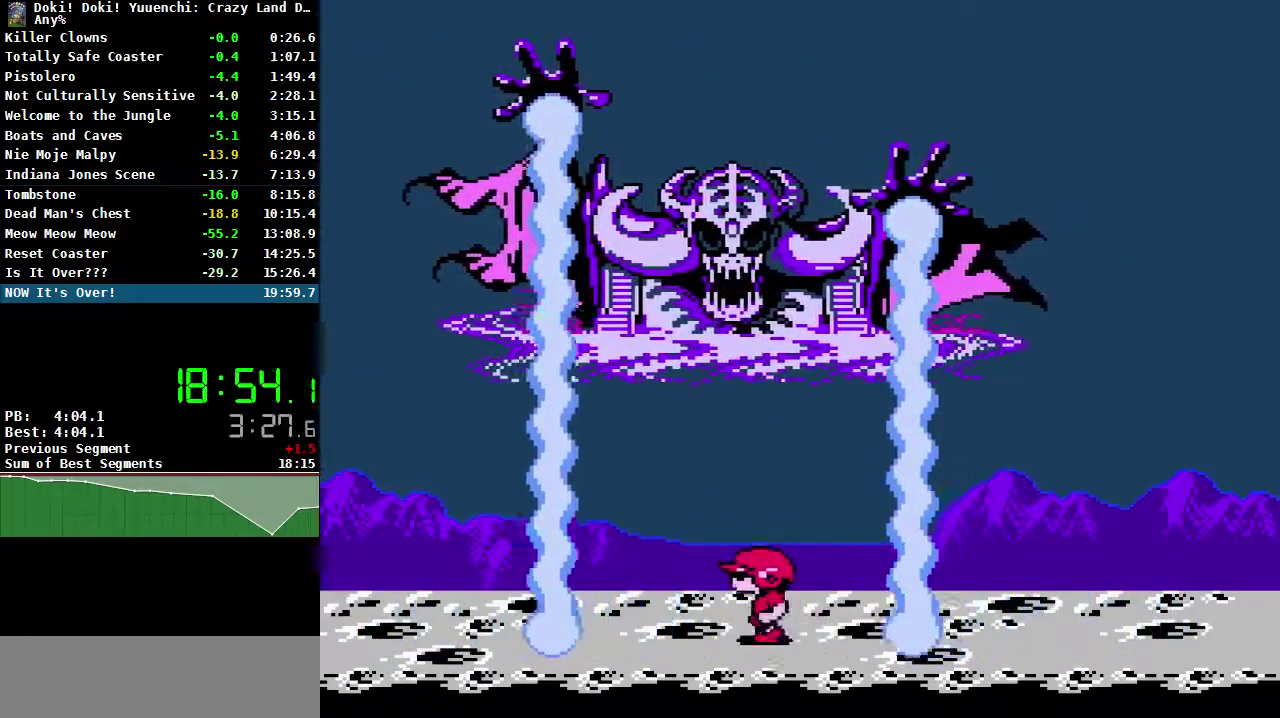
{"buttons": ["DPAD_UP"], "events": [[67, "DPAD_LEFT", "up"], [167, "DPAD_LEFT", "down"], [183, "DPAD_UP", "down"], [200, "A", "down"], [233, "B", "down"], [233, "DPAD_LEFT", "up"], [300, "A", "up"], [333, "B", "up"]]}
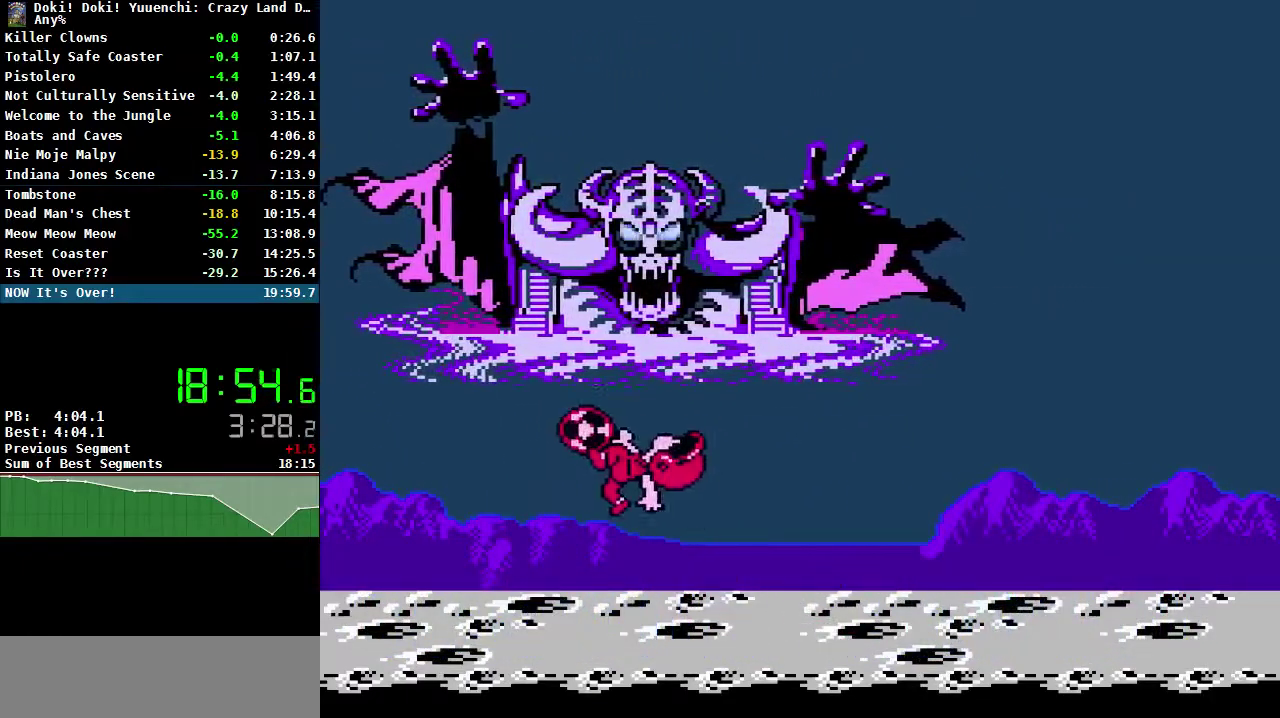
{"buttons": ["A", "DPAD_UP"], "events": [[33, "DPAD_UP", "up"], [117, "DPAD_RIGHT", "down"], [200, "DPAD_RIGHT", "up"], [383, "DPAD_UP", "down"], [483, "A", "down"]]}
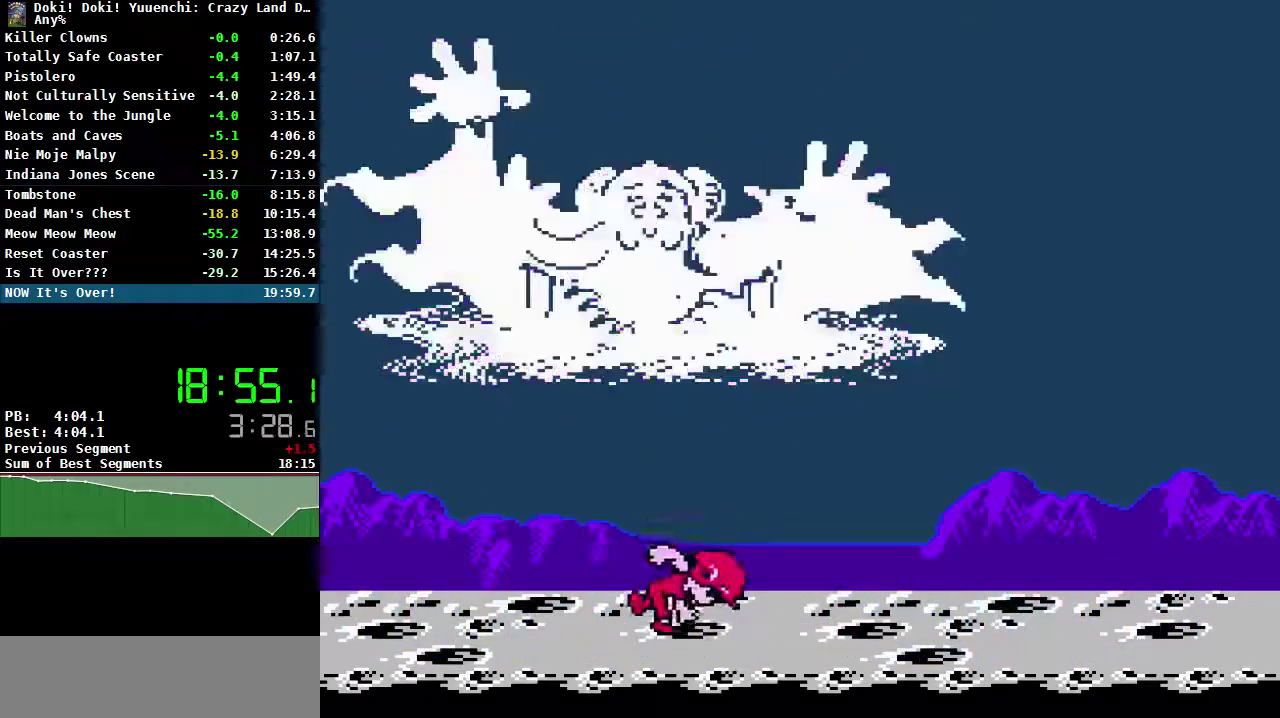
{"buttons": ["DPAD_RIGHT"], "events": [[50, "B", "down"], [100, "A", "up"], [150, "B", "up"], [200, "B", "down"], [300, "B", "up"], [367, "DPAD_UP", "up"], [500, "DPAD_RIGHT", "down"]]}
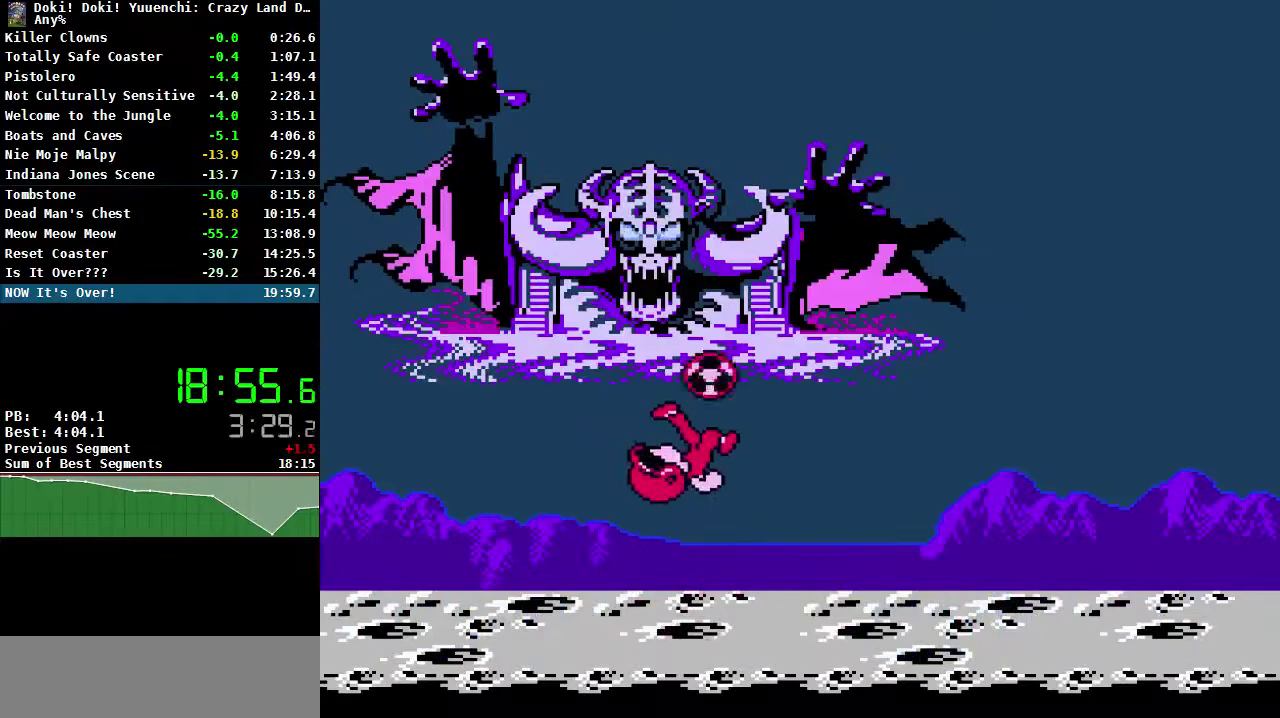
{"buttons": ["DPAD_RIGHT"], "events": []}
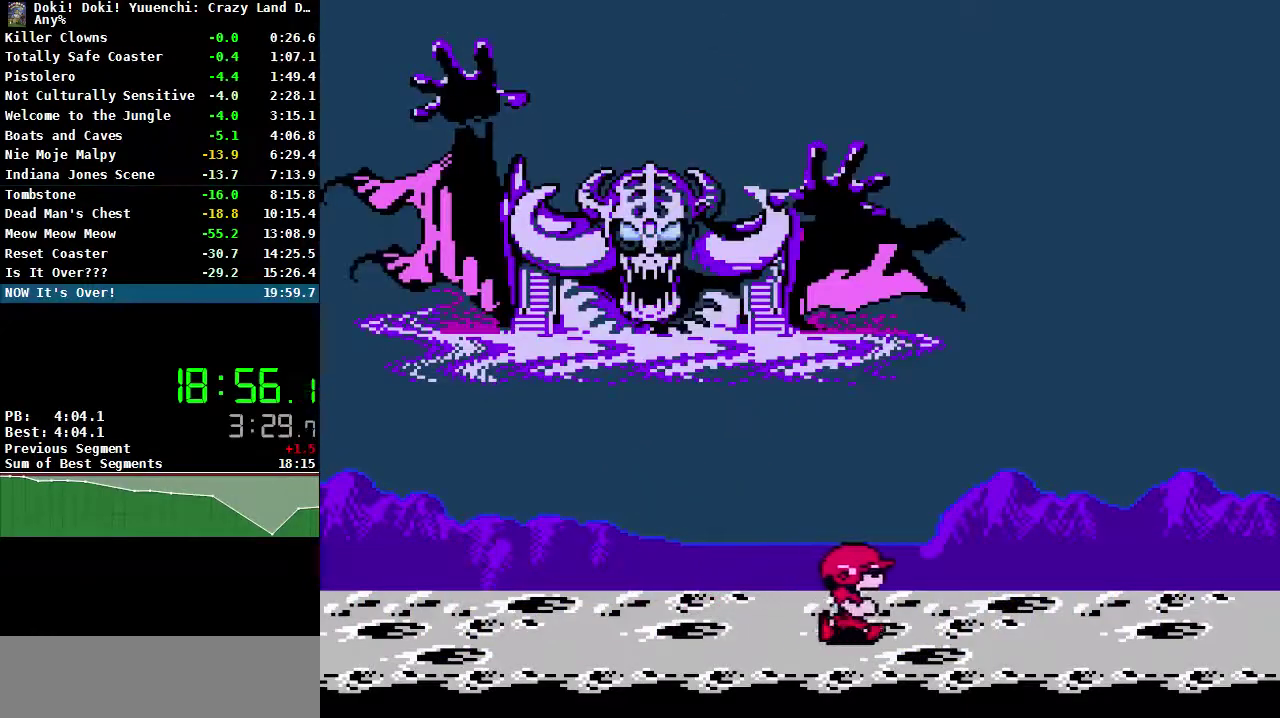
{"buttons": ["A", "B"], "events": [[250, "DPAD_RIGHT", "up"], [267, "DPAD_LEFT", "down"], [317, "DPAD_LEFT", "up"], [433, "A", "down"], [500, "B", "down"]]}
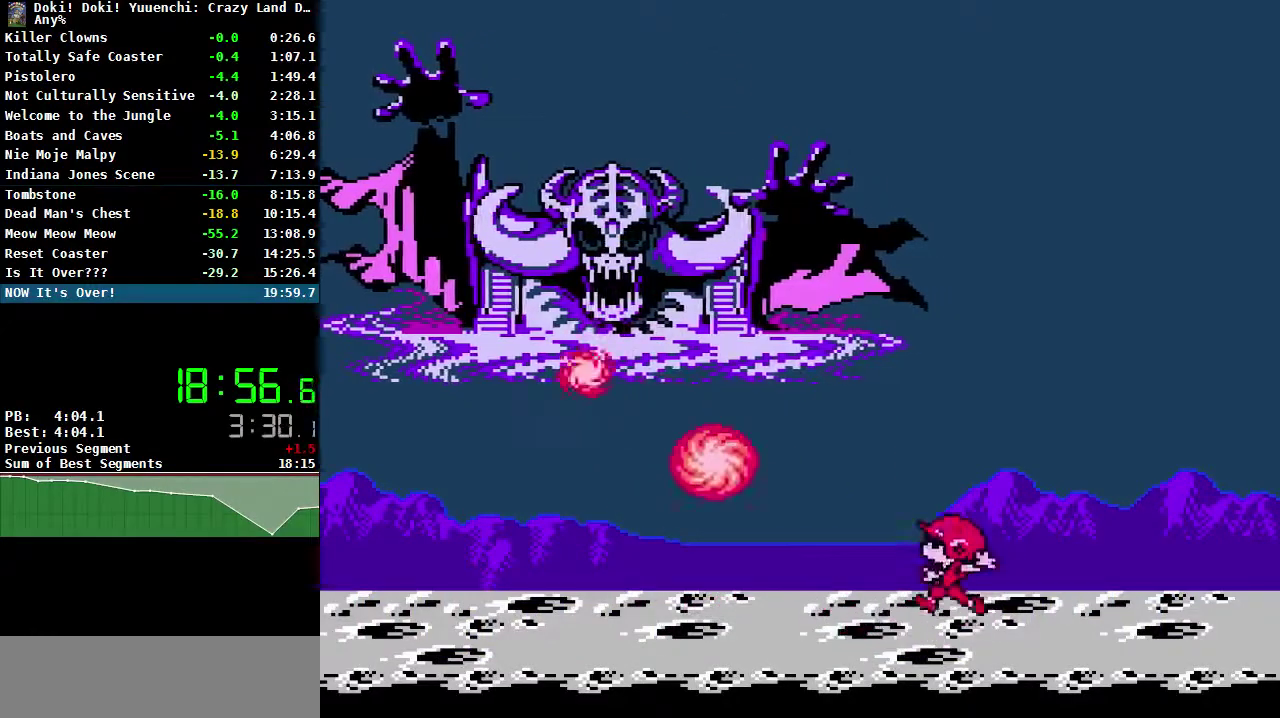
{"buttons": ["A"], "events": [[483, "B", "up"]]}
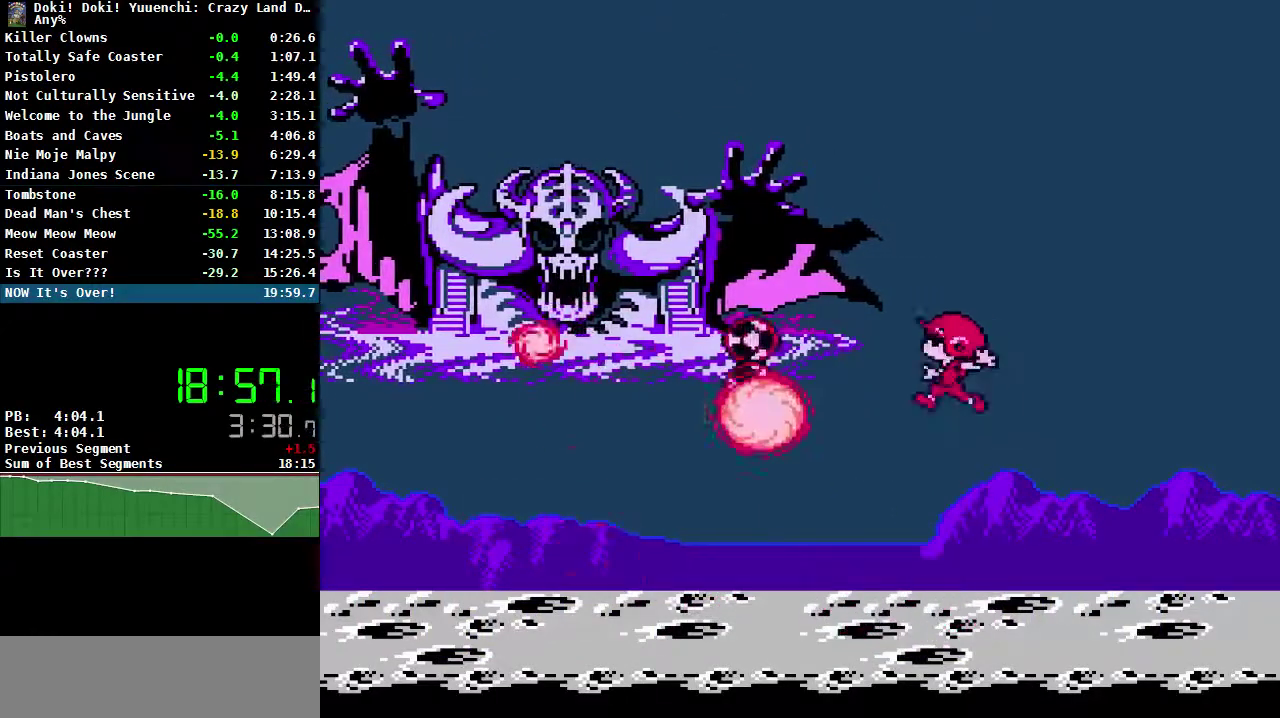
{"buttons": [], "events": [[17, "A", "up"]]}
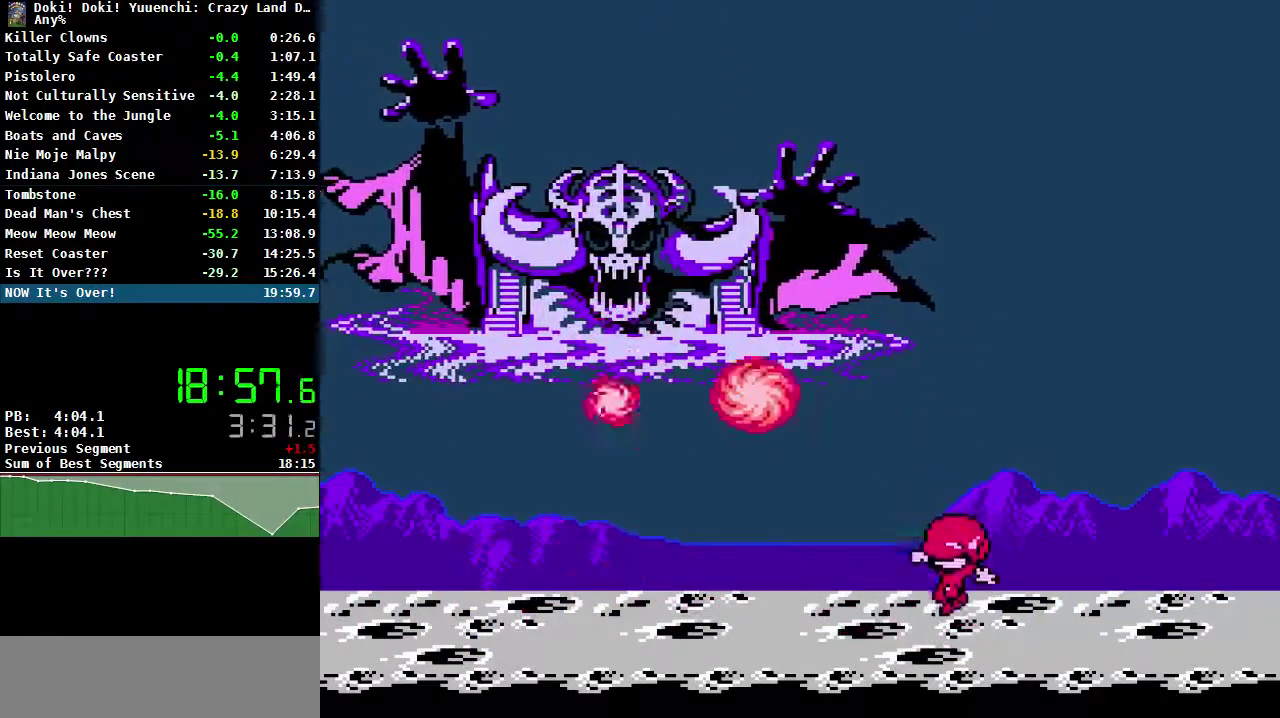
{"buttons": ["DPAD_LEFT"], "events": [[100, "DPAD_RIGHT", "down"], [233, "DPAD_RIGHT", "up"], [433, "DPAD_LEFT", "down"]]}
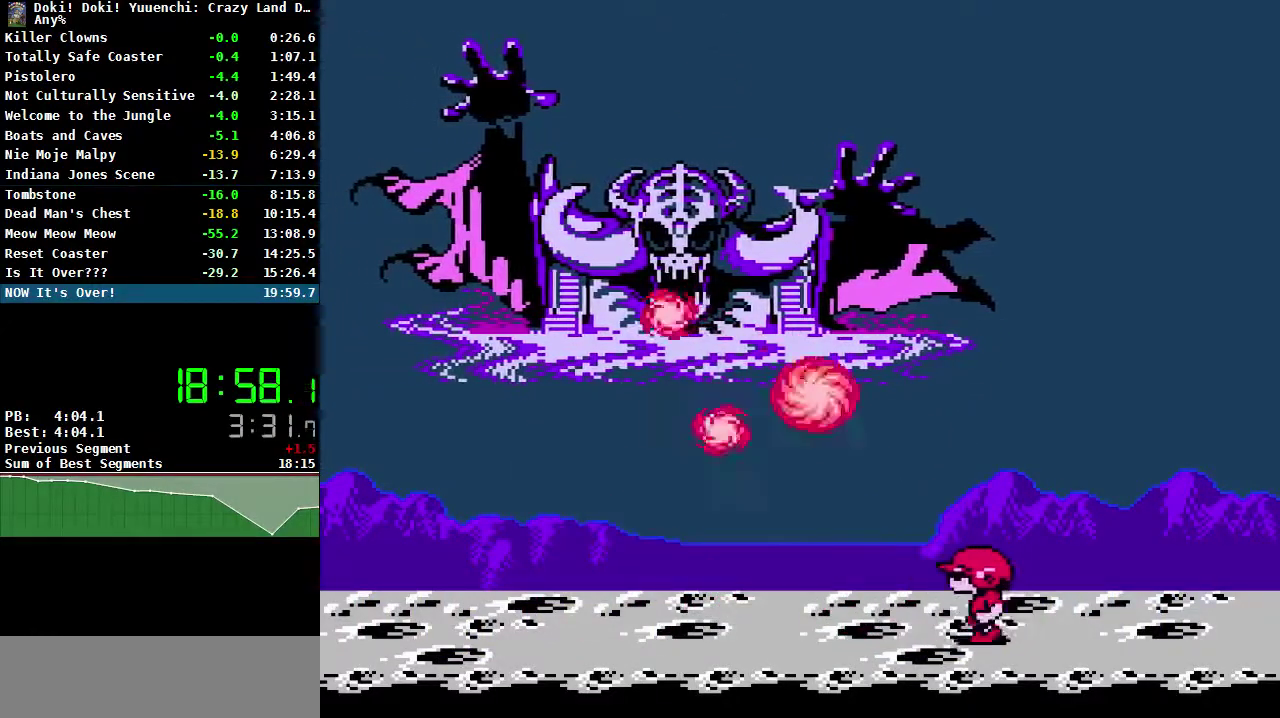
{"buttons": ["DPAD_LEFT"], "events": [[33, "DPAD_LEFT", "up"], [483, "DPAD_LEFT", "down"]]}
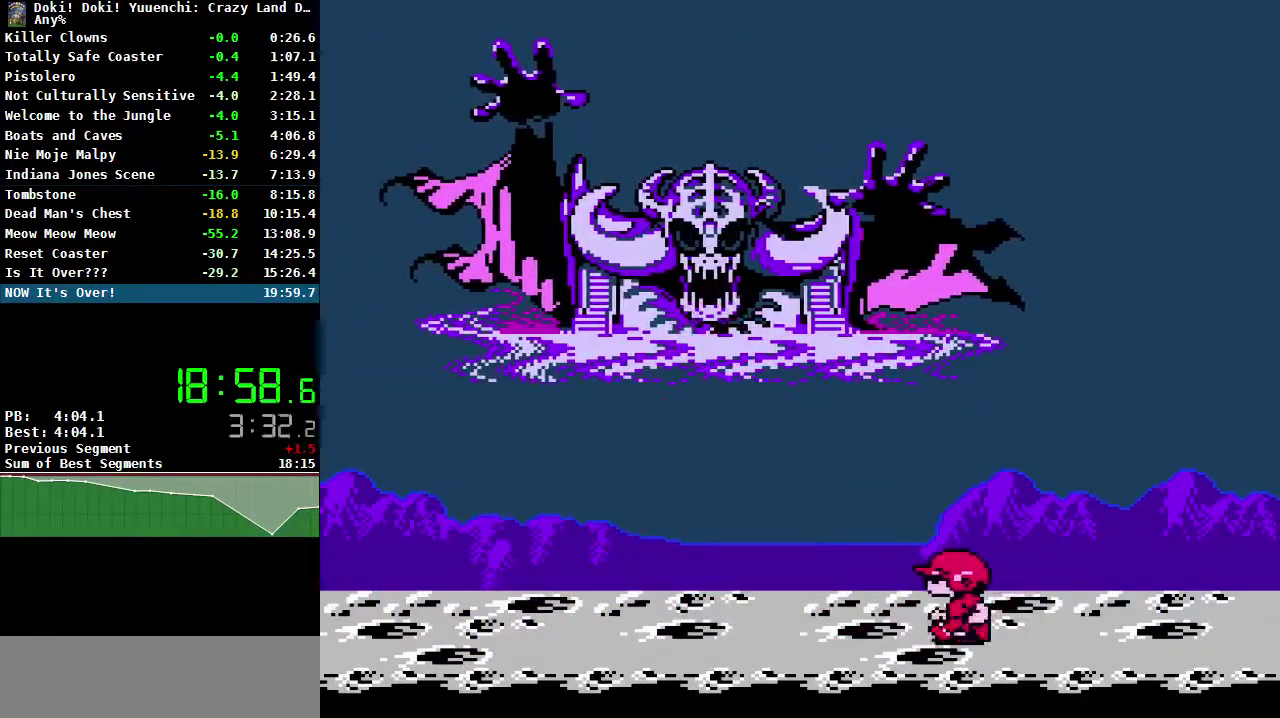
{"buttons": ["DPAD_UP"], "events": [[183, "DPAD_UP", "down"], [233, "A", "down"], [267, "B", "down"], [283, "DPAD_LEFT", "up"], [433, "B", "up"], [467, "A", "up"]]}
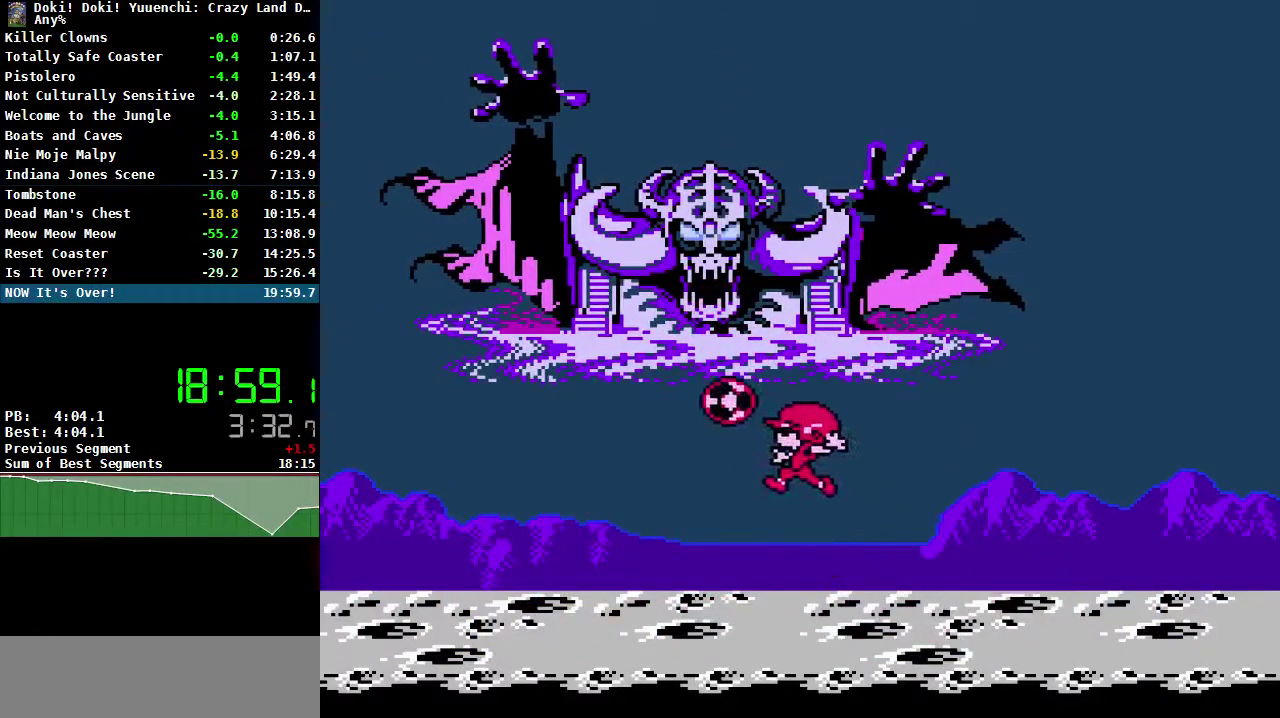
{"buttons": [], "events": [[250, "DPAD_UP", "up"], [383, "DPAD_RIGHT", "down"], [483, "DPAD_RIGHT", "up"]]}
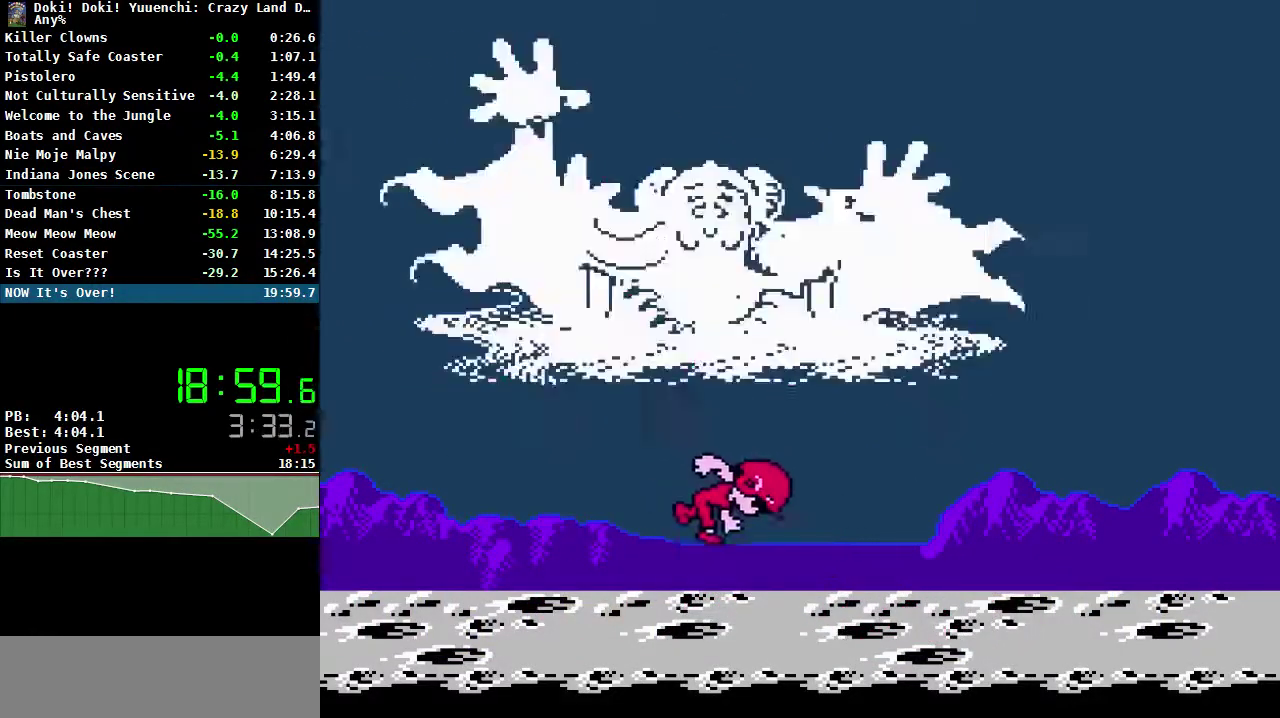
{"buttons": ["DPAD_UP"], "events": [[83, "DPAD_UP", "down"], [183, "A", "down"], [200, "B", "down"], [300, "A", "up"], [333, "B", "up"], [383, "B", "down"], [467, "B", "up"]]}
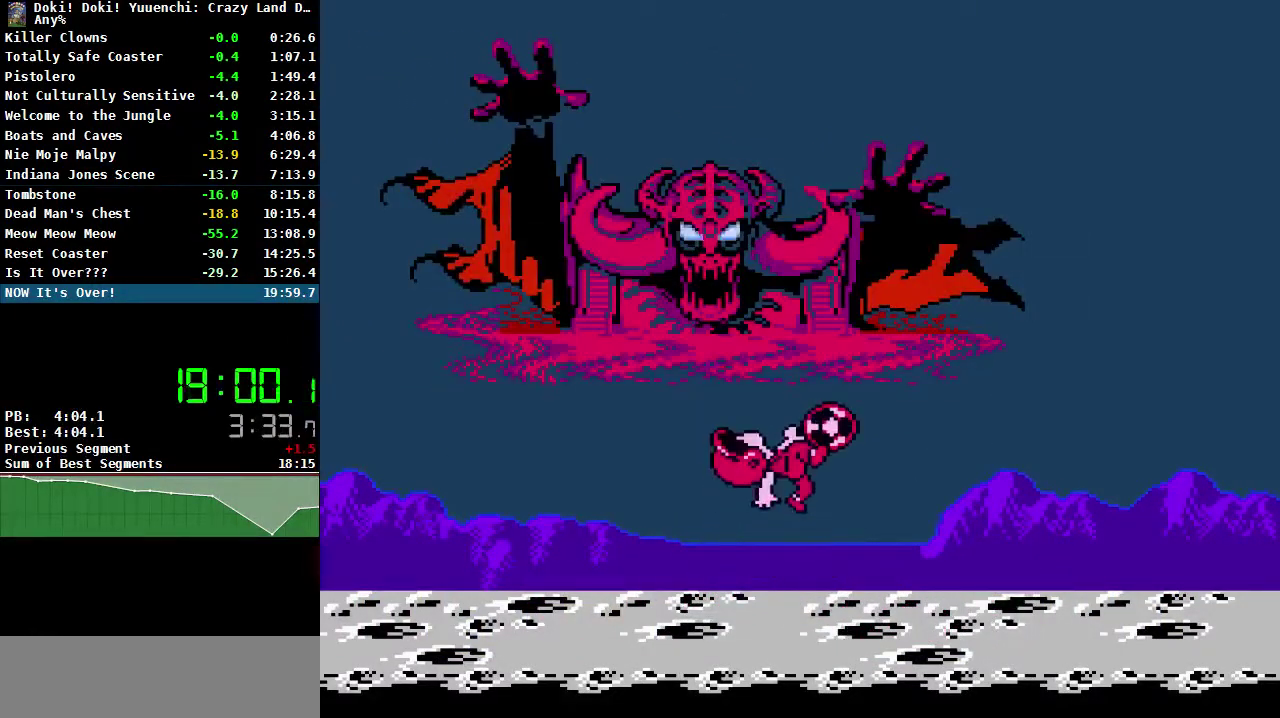
{"buttons": ["A", "DPAD_UP"], "events": [[150, "DPAD_UP", "up"], [383, "DPAD_UP", "down"], [483, "A", "down"]]}
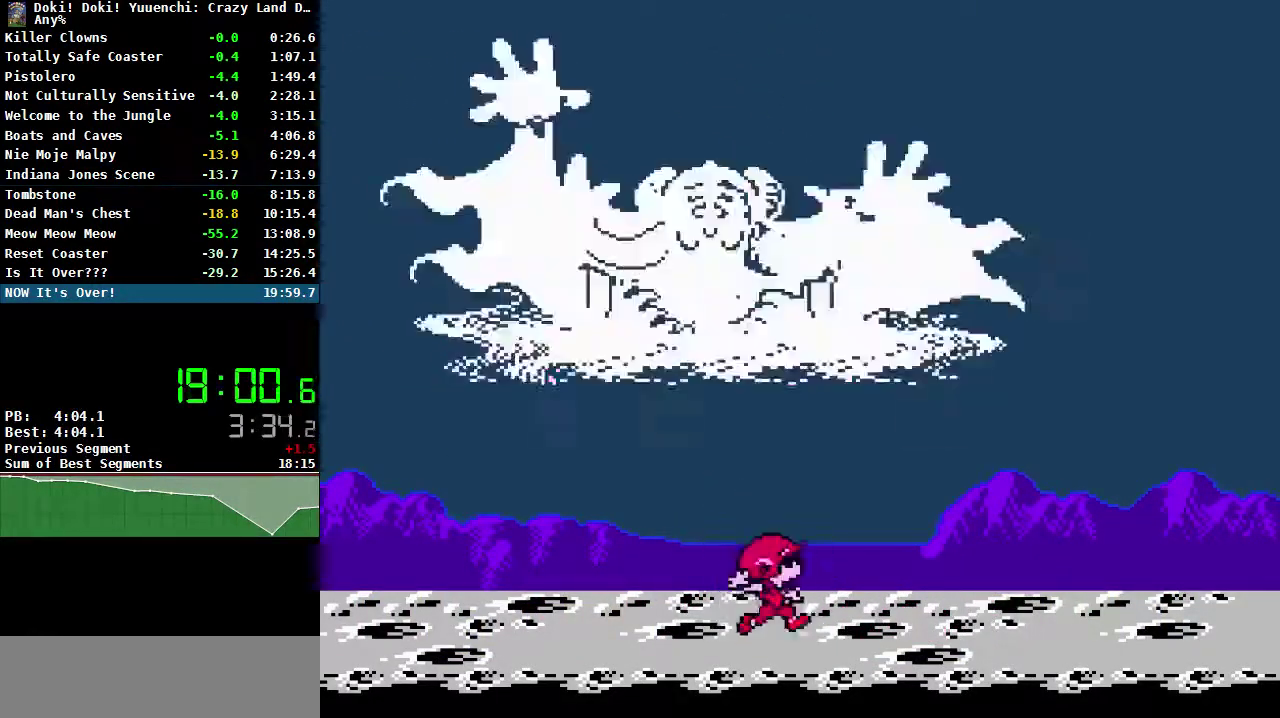
{"buttons": [], "events": [[33, "B", "down"], [117, "A", "up"], [150, "B", "up"], [200, "B", "down"], [417, "B", "up"], [500, "DPAD_UP", "up"]]}
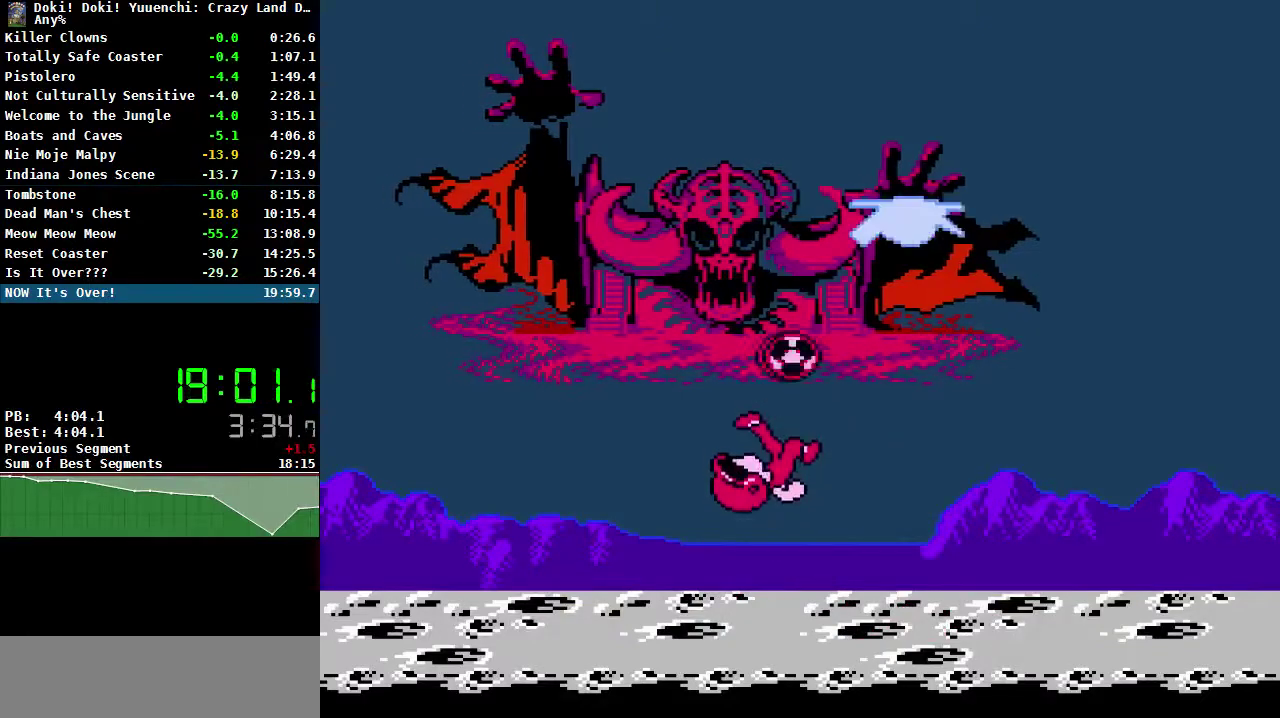
{"buttons": [], "events": [[233, "DPAD_RIGHT", "down"], [450, "DPAD_RIGHT", "up"]]}
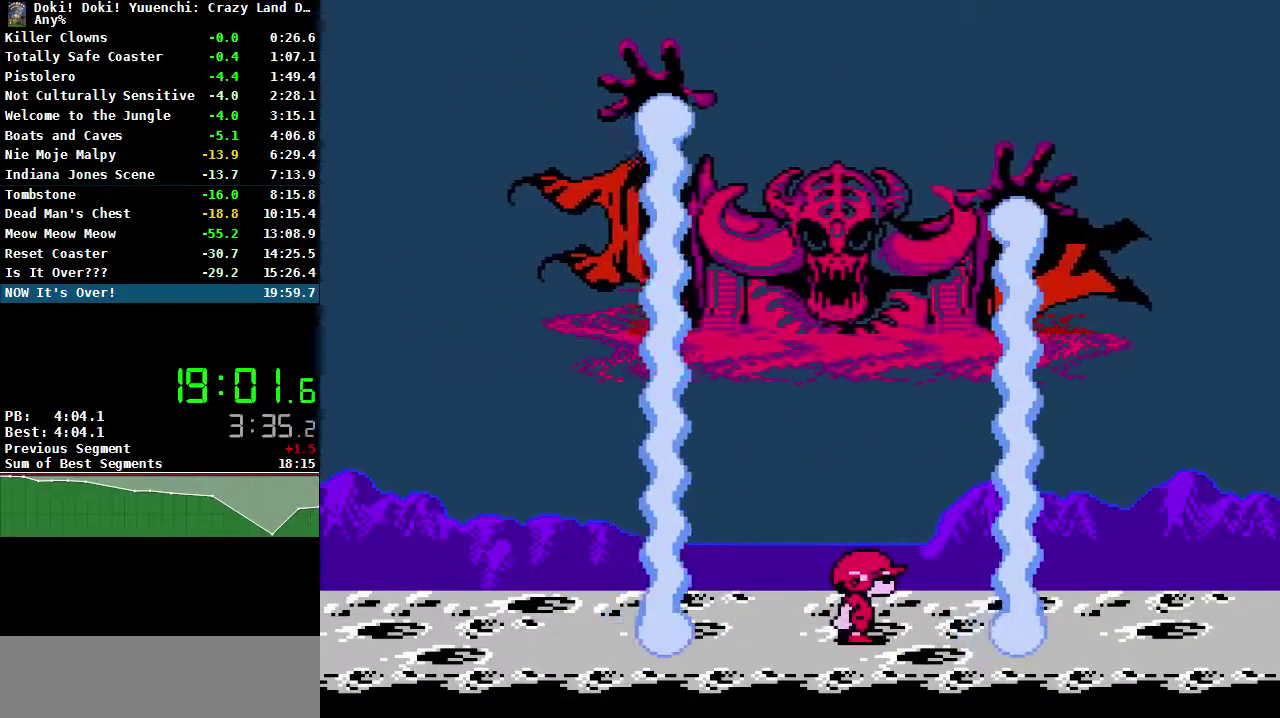
{"buttons": ["DPAD_RIGHT"], "events": [[83, "DPAD_RIGHT", "down"], [200, "DPAD_RIGHT", "up"], [367, "DPAD_RIGHT", "down"]]}
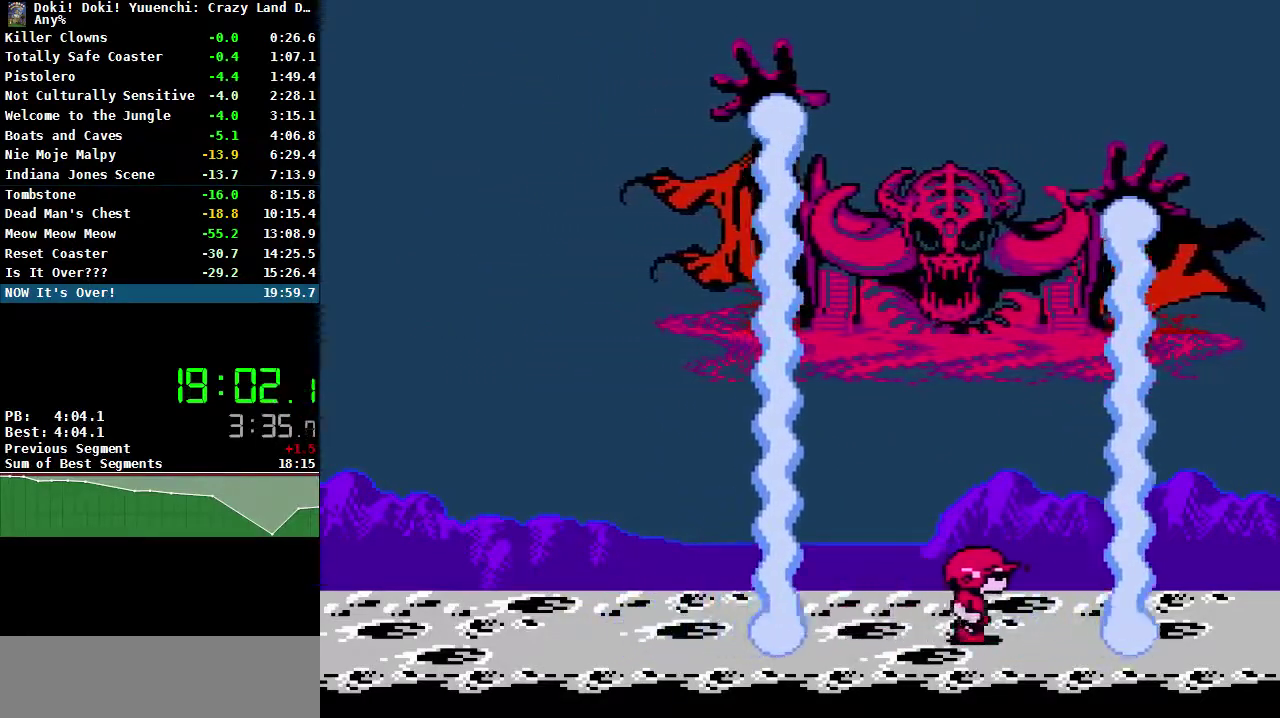
{"buttons": ["DPAD_RIGHT"], "events": [[17, "DPAD_RIGHT", "up"], [233, "DPAD_LEFT", "down"], [300, "DPAD_LEFT", "up"], [417, "DPAD_RIGHT", "down"]]}